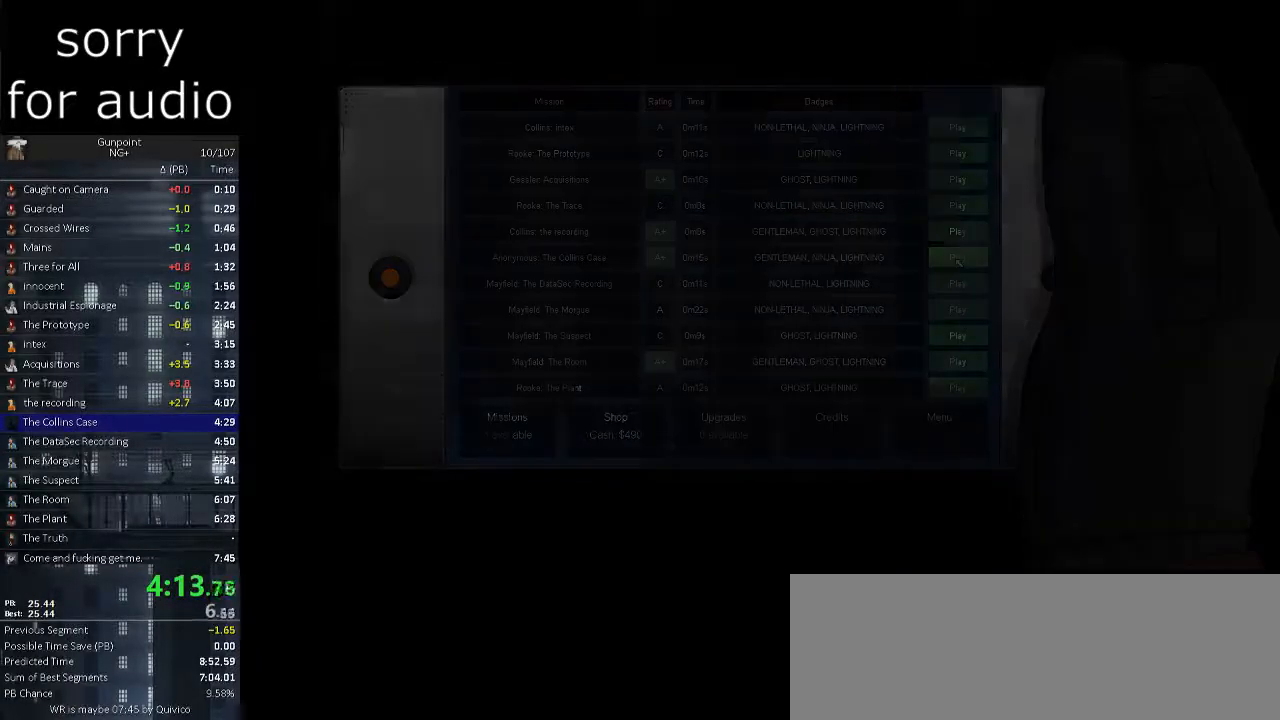
Gameplay with keyboard and mouse; each line is a JSON object with the keys and mouse buttons held at the frame after it. "events" lists presses ("down") and releases ("up") of ".", "/", "0", "1", "2", "3", "4", "5", "6", "7", "8", "9", "a", "alt_l", "alt_r", "b", "backslash", "backspace", "c", "caps_lock", "comma", "ctrl_l", "ctrl_r", "d", "e", "equals", "f", "g", "h", "i", "j", "k", "l", "lbracket", "m", "minus", "n", "o", "p", "q", "quote", "r", "rbracket", "return", "s", "semicolon", "shift_l", "shift_r", "space", "super", "t", "tab", "tilde", "u", "v", "w", "x", "y", "z", "mouse_left" and "mouse_right" between this image and that frame as [ms after this image, input, new state], when the widget could be followed in between. "mouse_left", "mouse_right" = the "left", "right" buttons of the "mouse" list. No other keys are recorded. Not read: mouse_move.
{"keys": [], "mouse": [], "events": []}
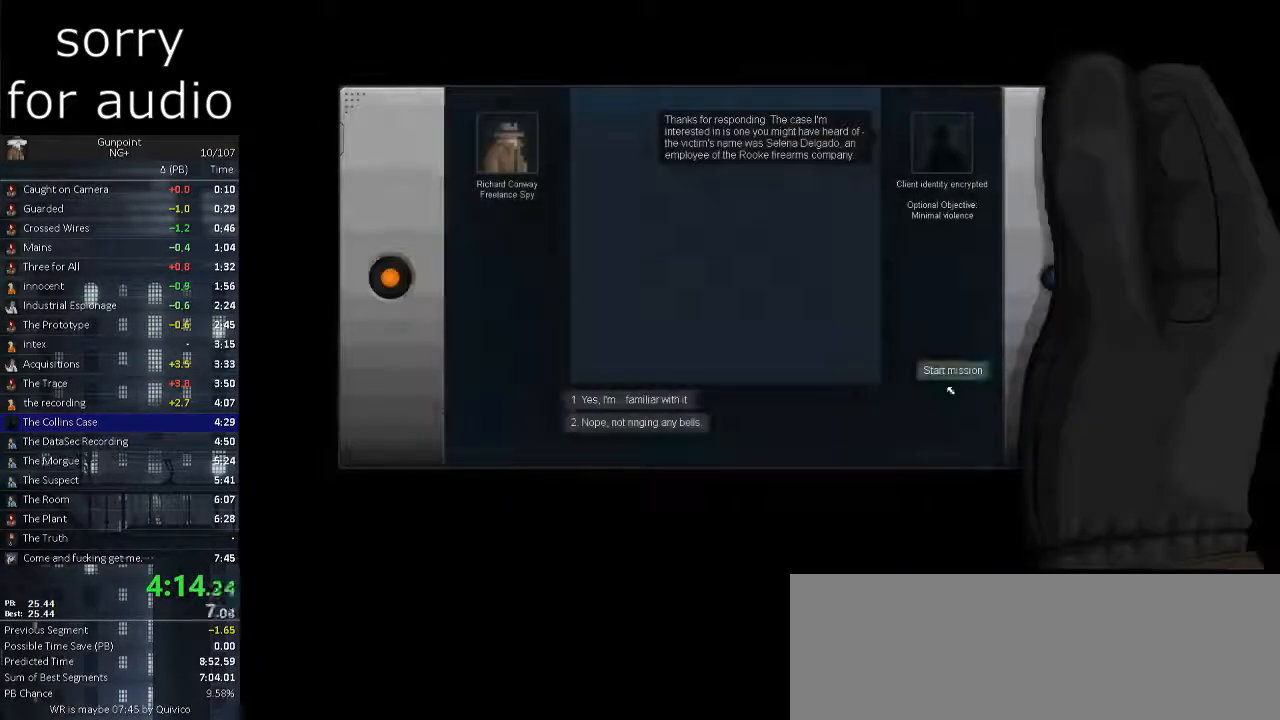
{"keys": [], "mouse": [], "events": [[400, "mouse_left", "down"], [500, "mouse_left", "up"]]}
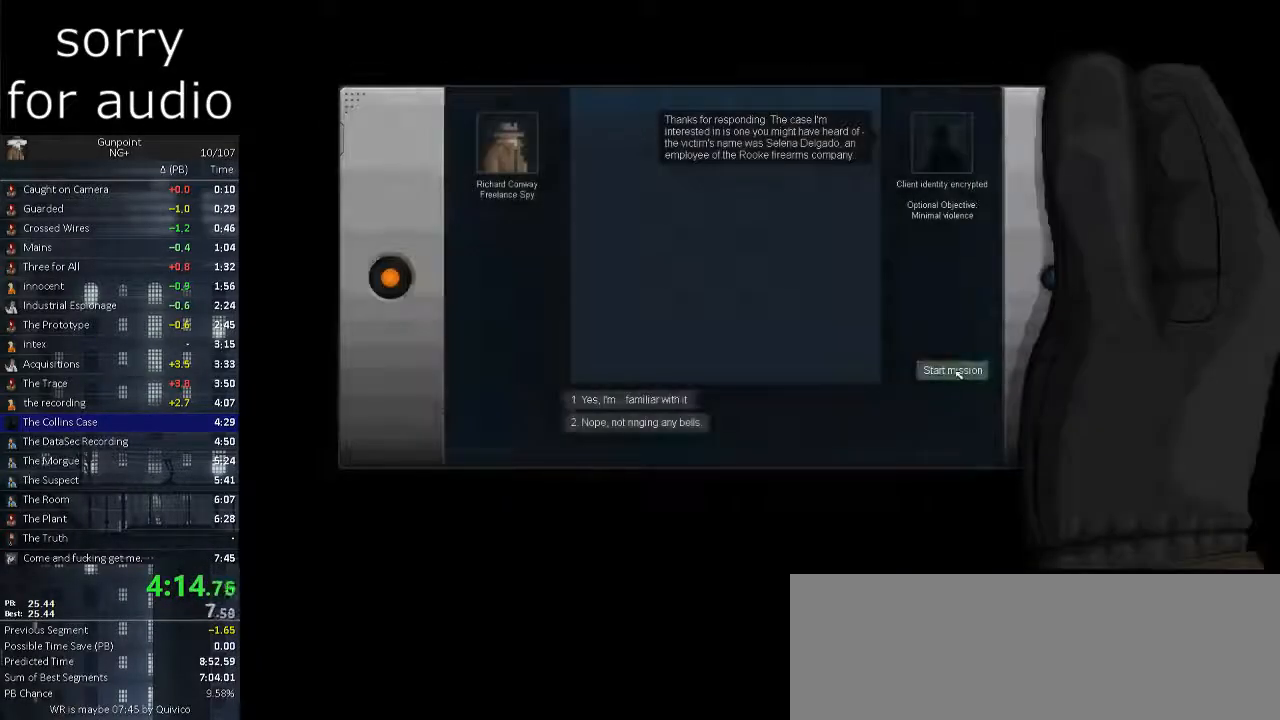
{"keys": [], "mouse": [], "events": []}
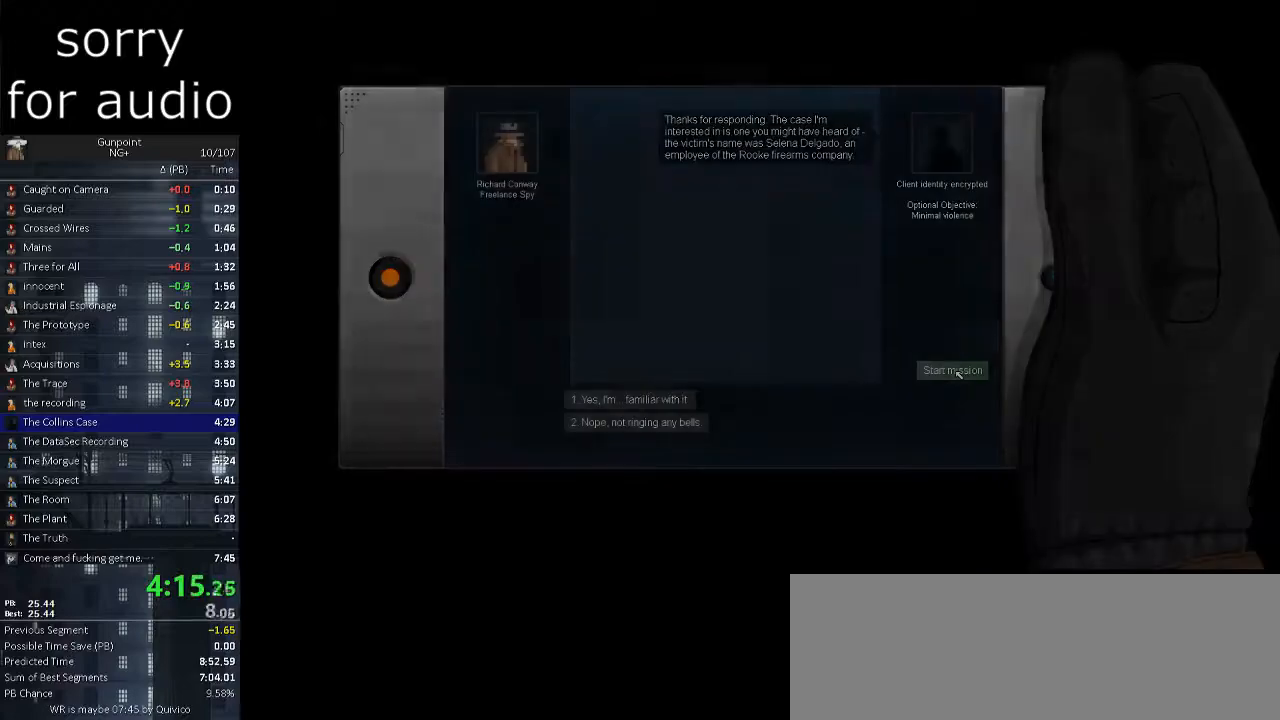
{"keys": [], "mouse": [], "events": []}
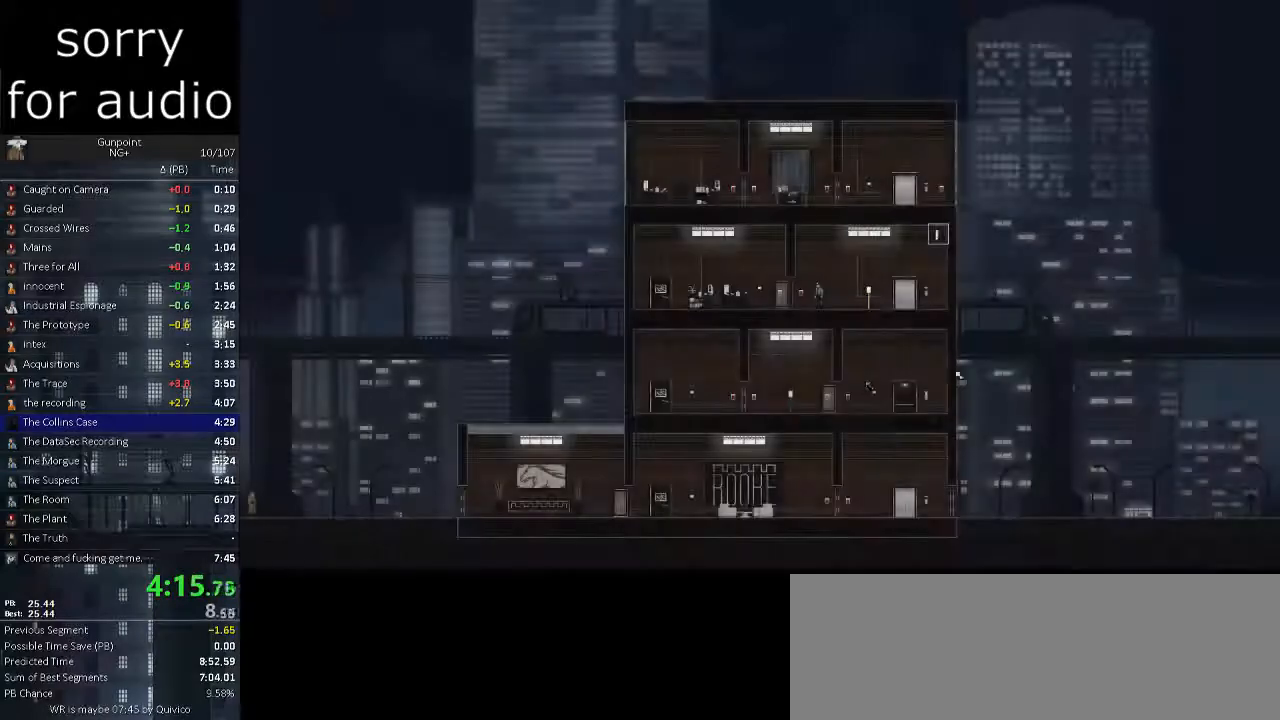
{"keys": ["w"], "mouse": [], "events": [[150, "mouse_left", "down"], [250, "mouse_left", "up"], [500, "w", "down"]]}
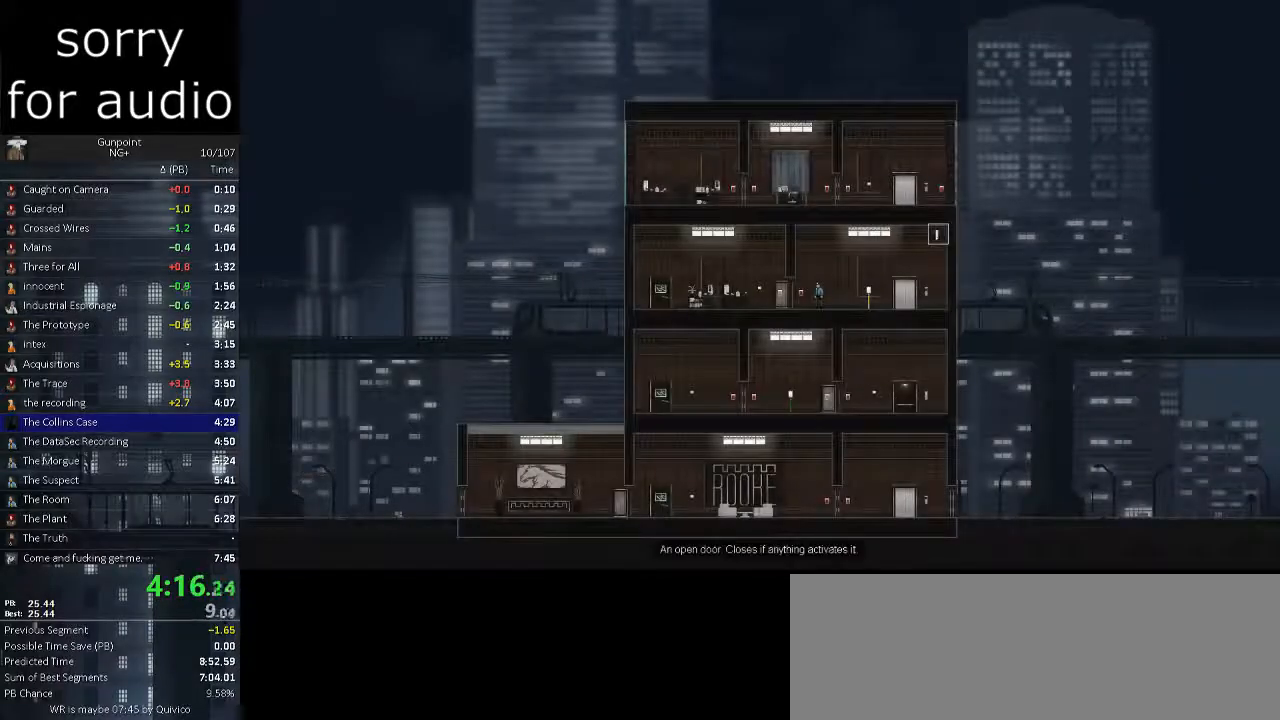
{"keys": [], "mouse": [], "events": [[500, "w", "up"]]}
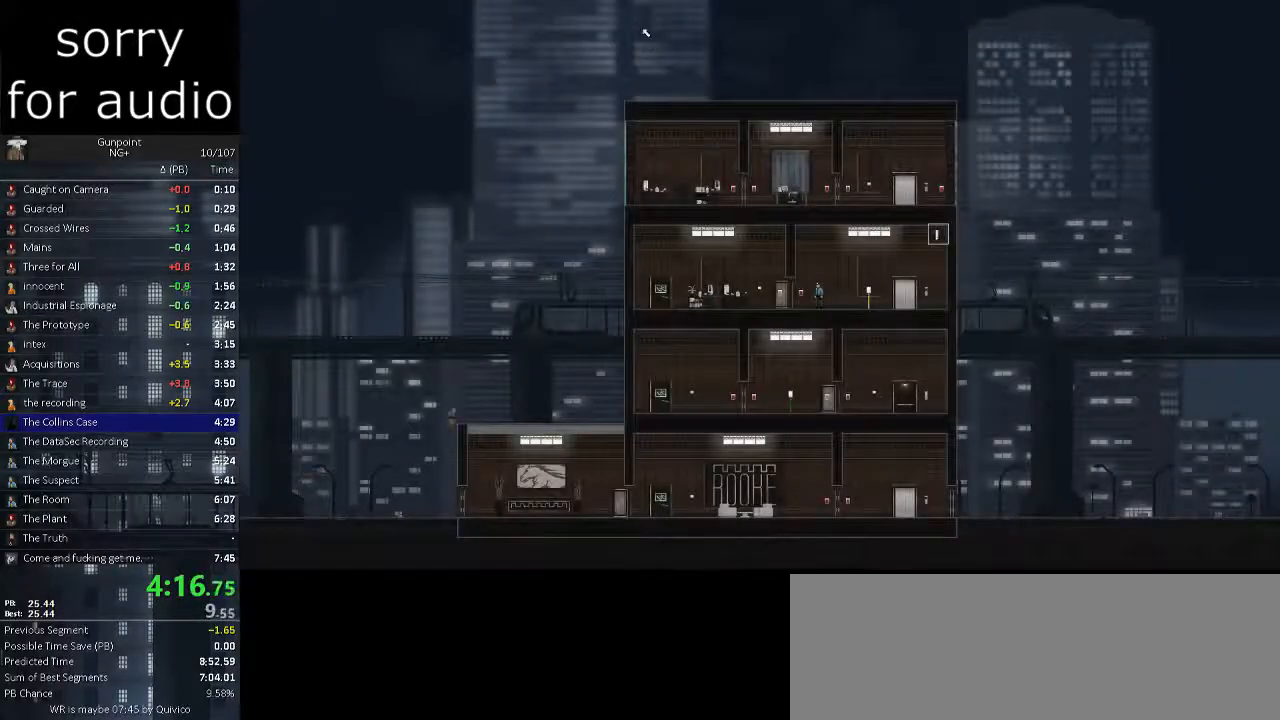
{"keys": [], "mouse": [], "events": [[283, "mouse_left", "down"], [383, "mouse_left", "up"]]}
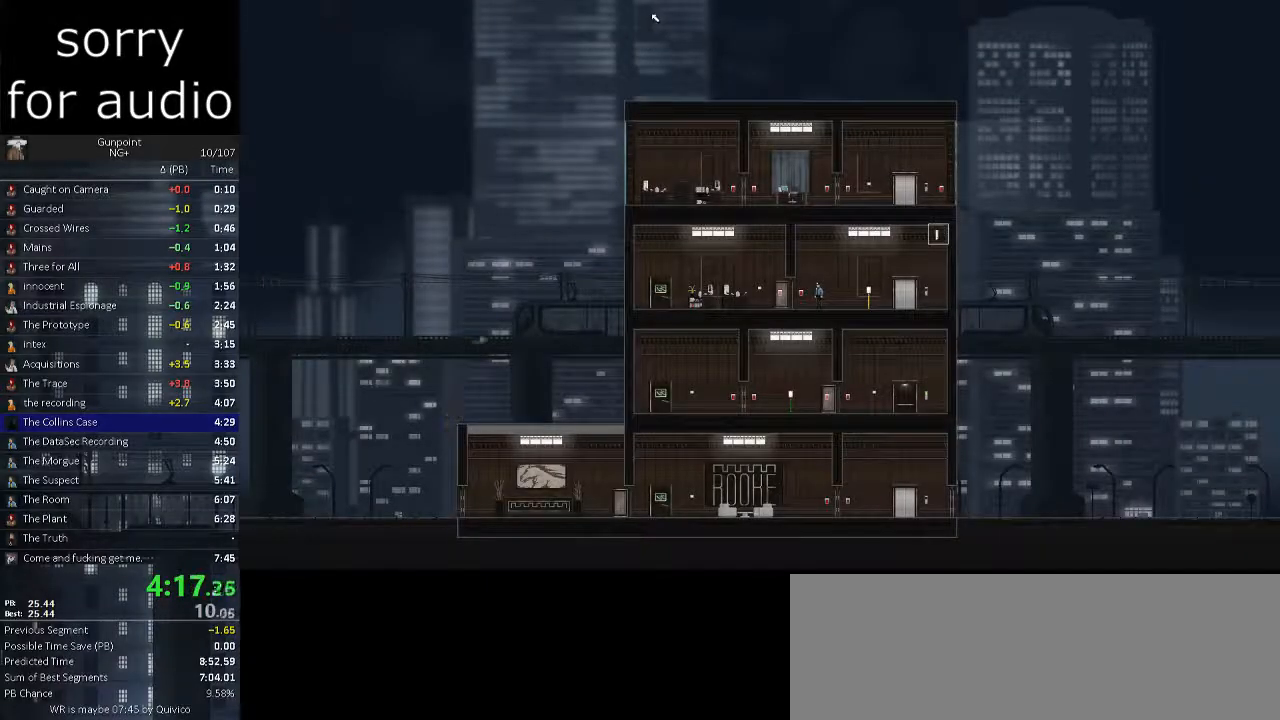
{"keys": ["w"], "mouse": [], "events": [[200, "w", "down"]]}
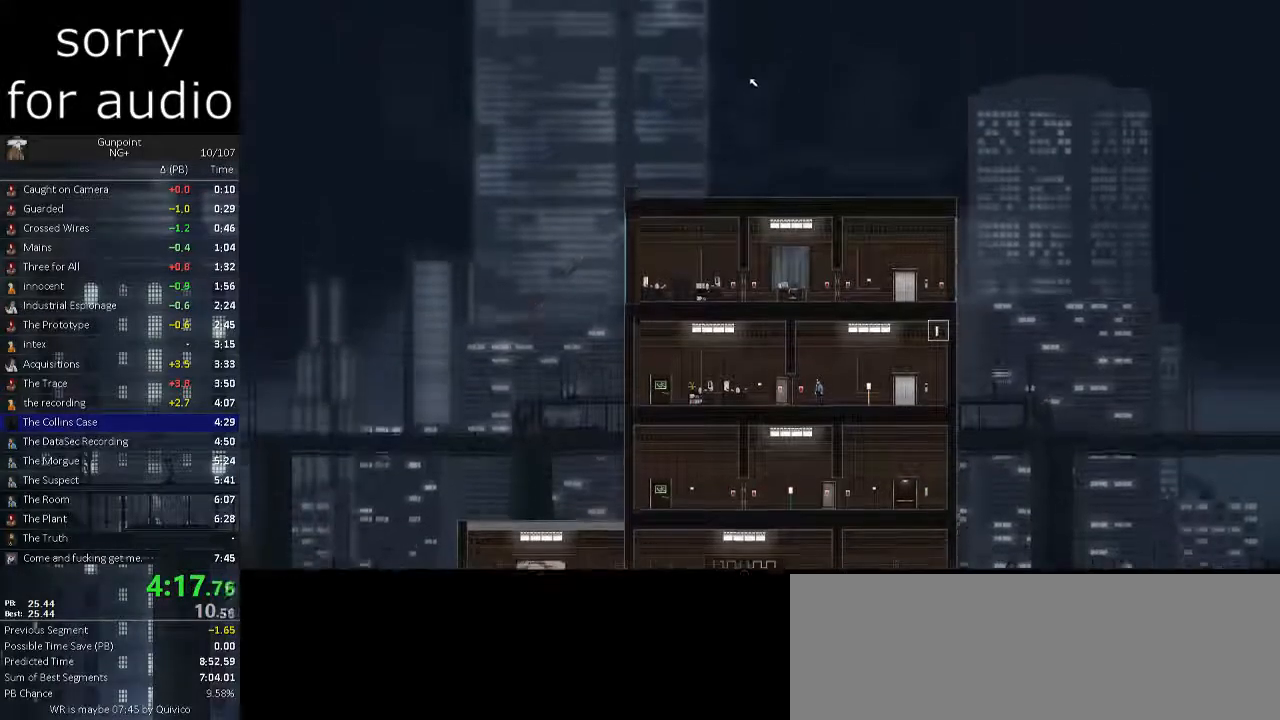
{"keys": ["d"], "mouse": [], "events": [[400, "w", "up"], [467, "d", "down"]]}
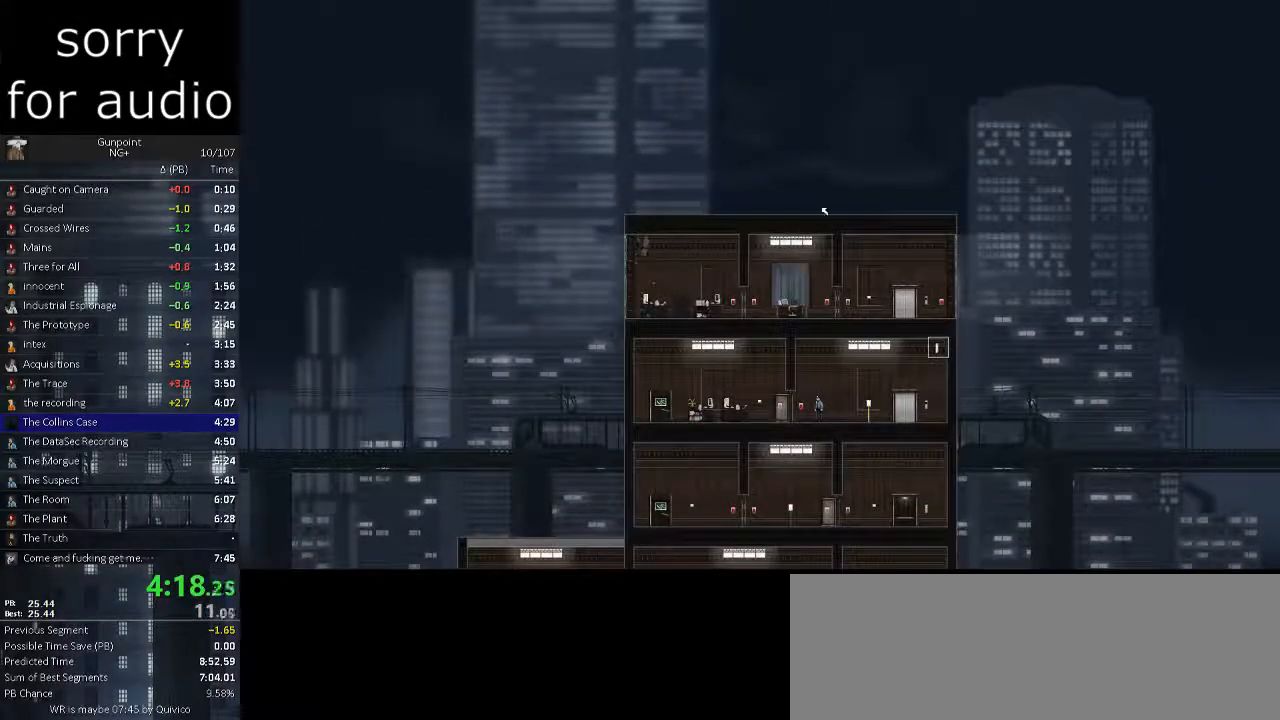
{"keys": [], "mouse": [], "events": [[100, "d", "up"], [250, "s", "down"], [383, "s", "up"]]}
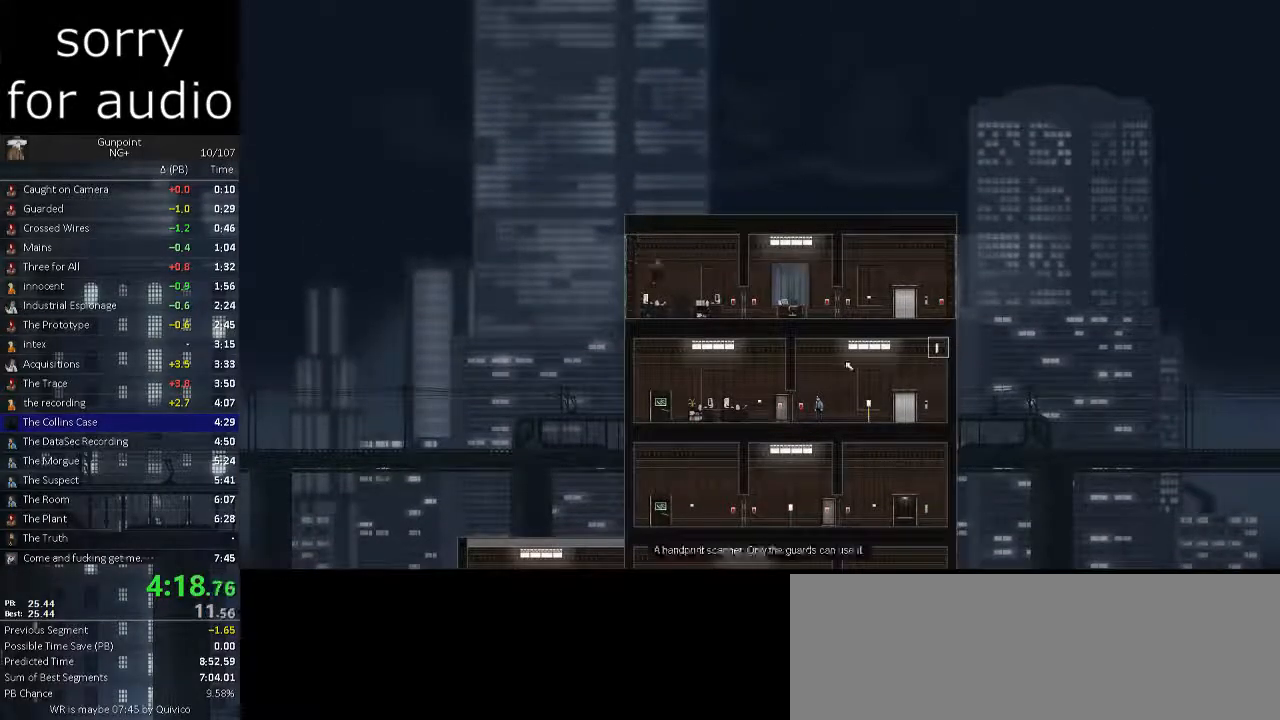
{"keys": ["d"], "mouse": [], "events": [[100, "d", "down"]]}
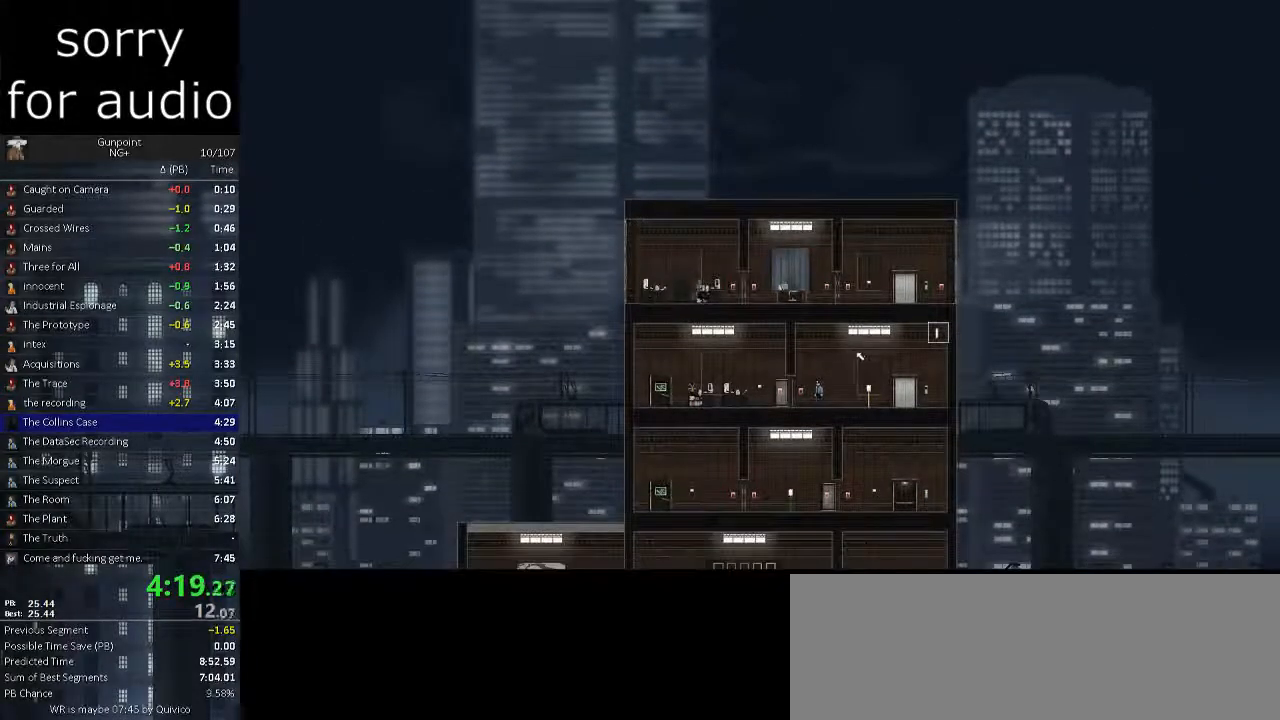
{"keys": [], "mouse": [], "events": [[417, "d", "up"]]}
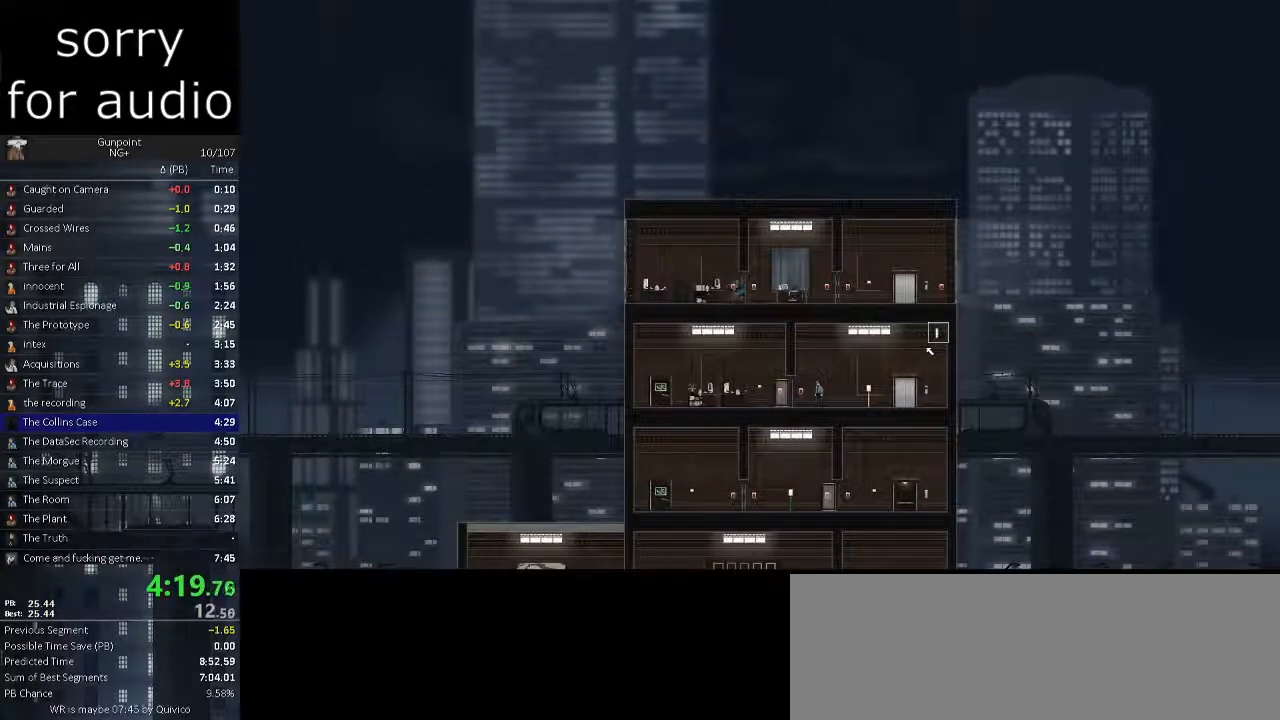
{"keys": [], "mouse": [], "events": [[233, "mouse_left", "down"], [333, "mouse_left", "up"]]}
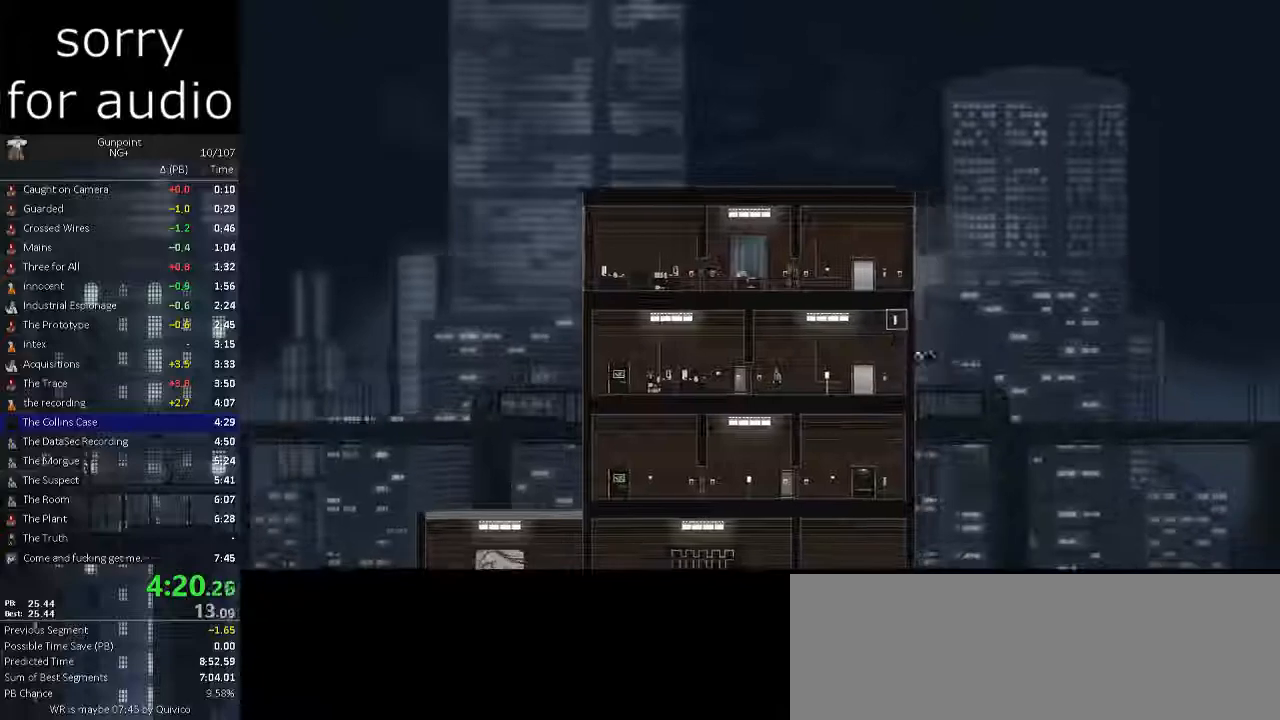
{"keys": ["d"], "mouse": [], "events": [[100, "a", "down"], [183, "a", "up"], [183, "d", "down"]]}
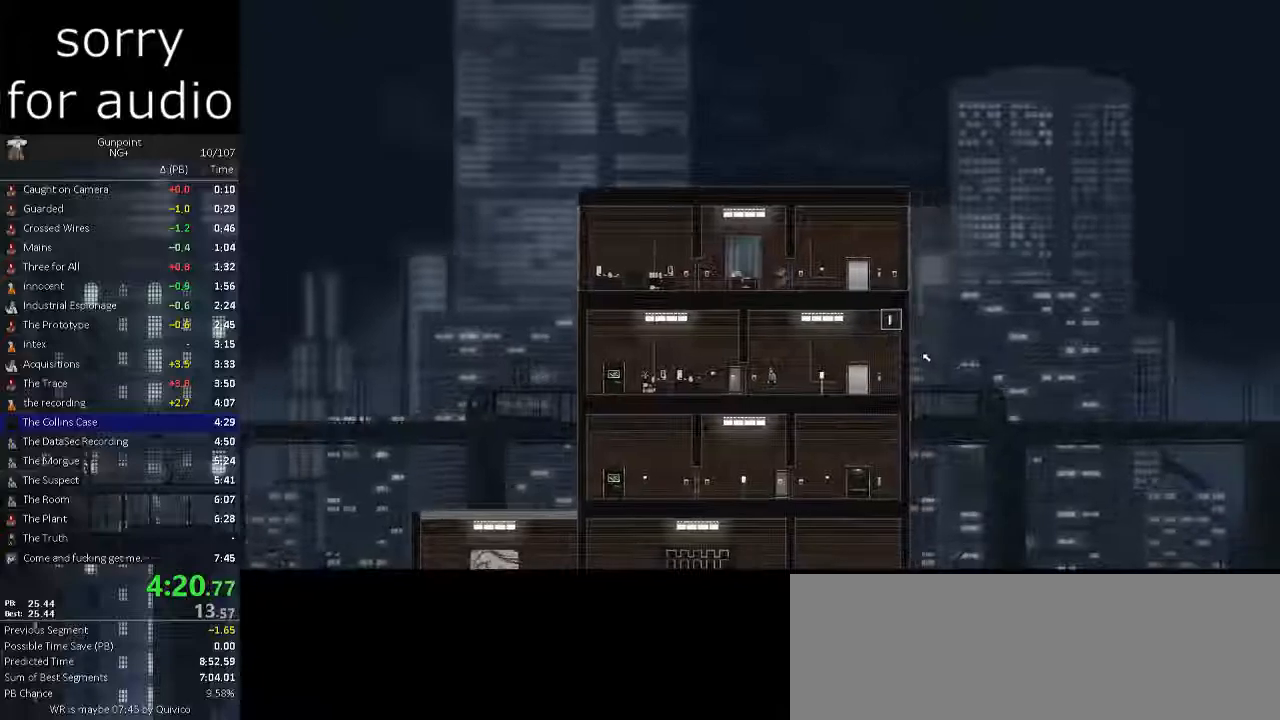
{"keys": ["d"], "mouse": [], "events": []}
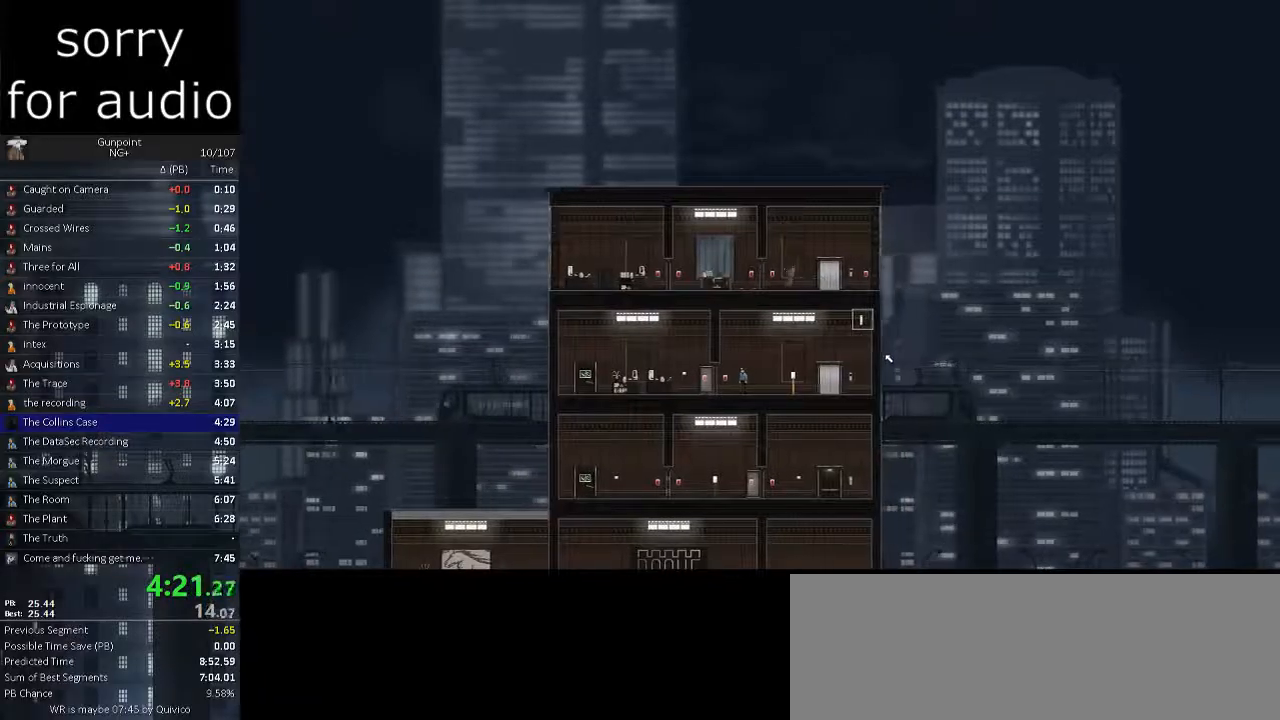
{"keys": [], "mouse": [], "events": [[483, "d", "up"]]}
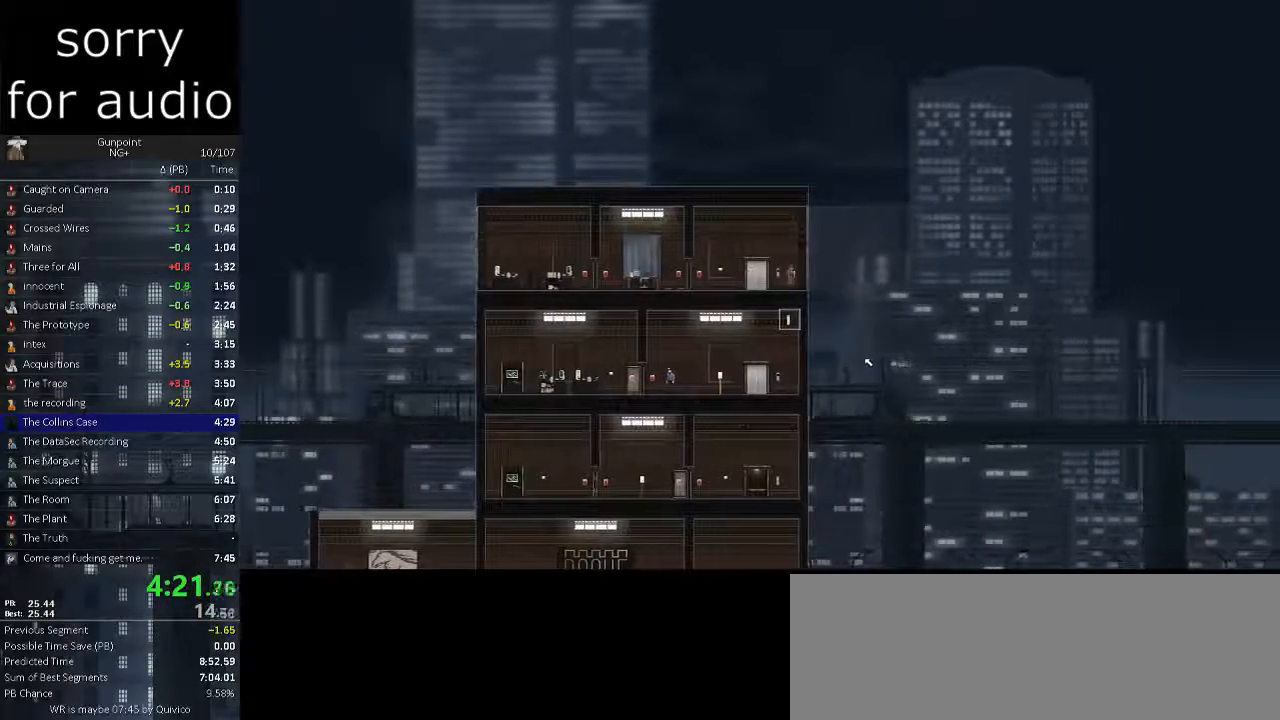
{"keys": [], "mouse": [], "events": [[167, "d", "down"], [350, "d", "up"], [450, "s", "down"], [500, "s", "up"]]}
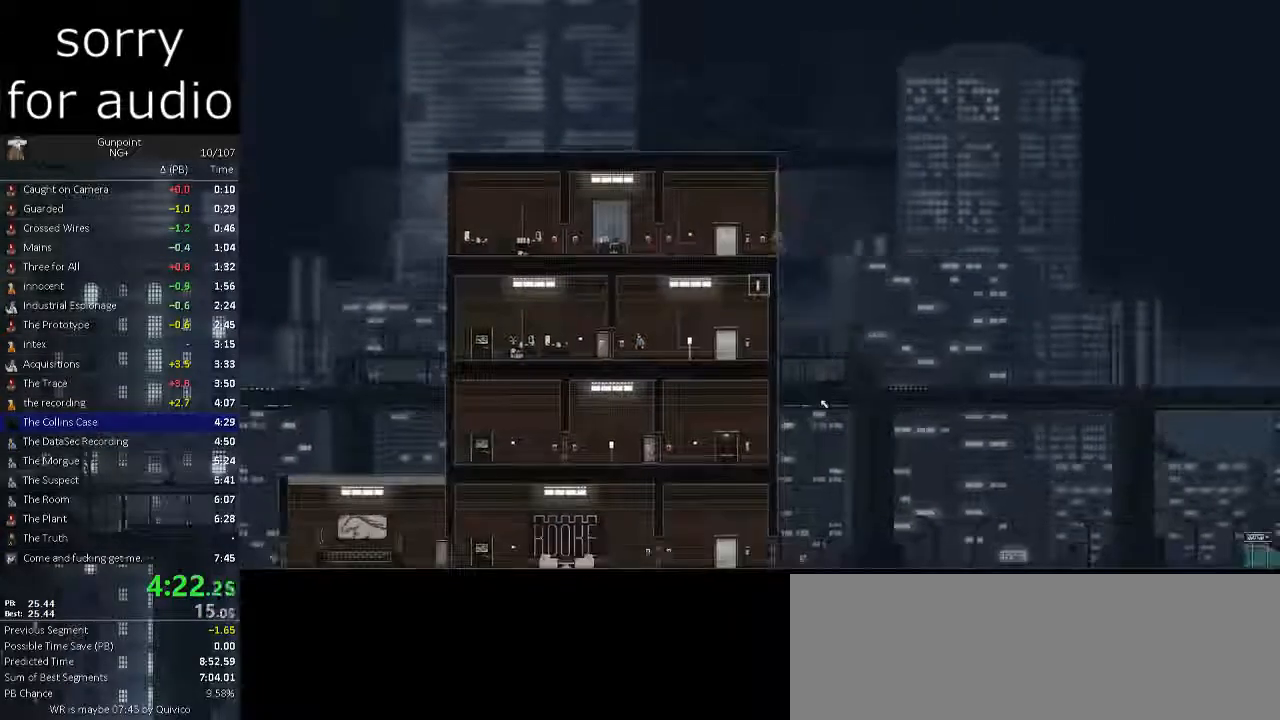
{"keys": [], "mouse": [], "events": []}
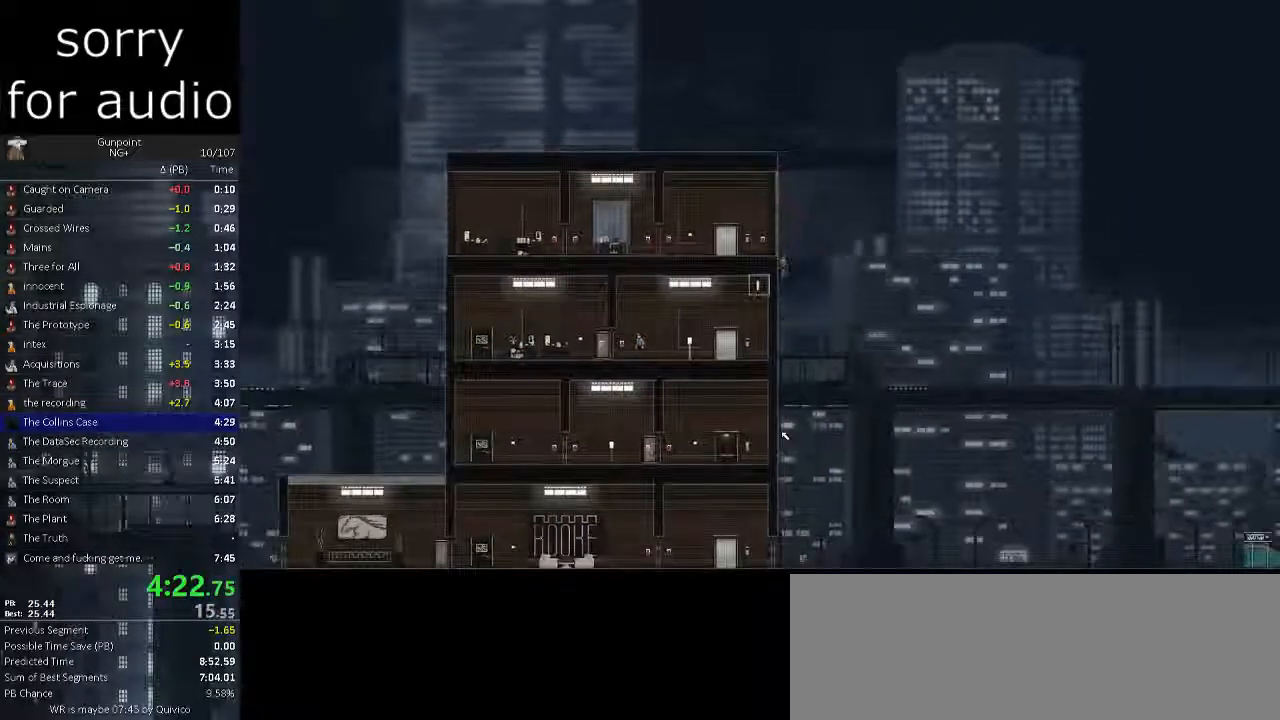
{"keys": [], "mouse": ["left"], "events": [[100, "mouse_left", "down"]]}
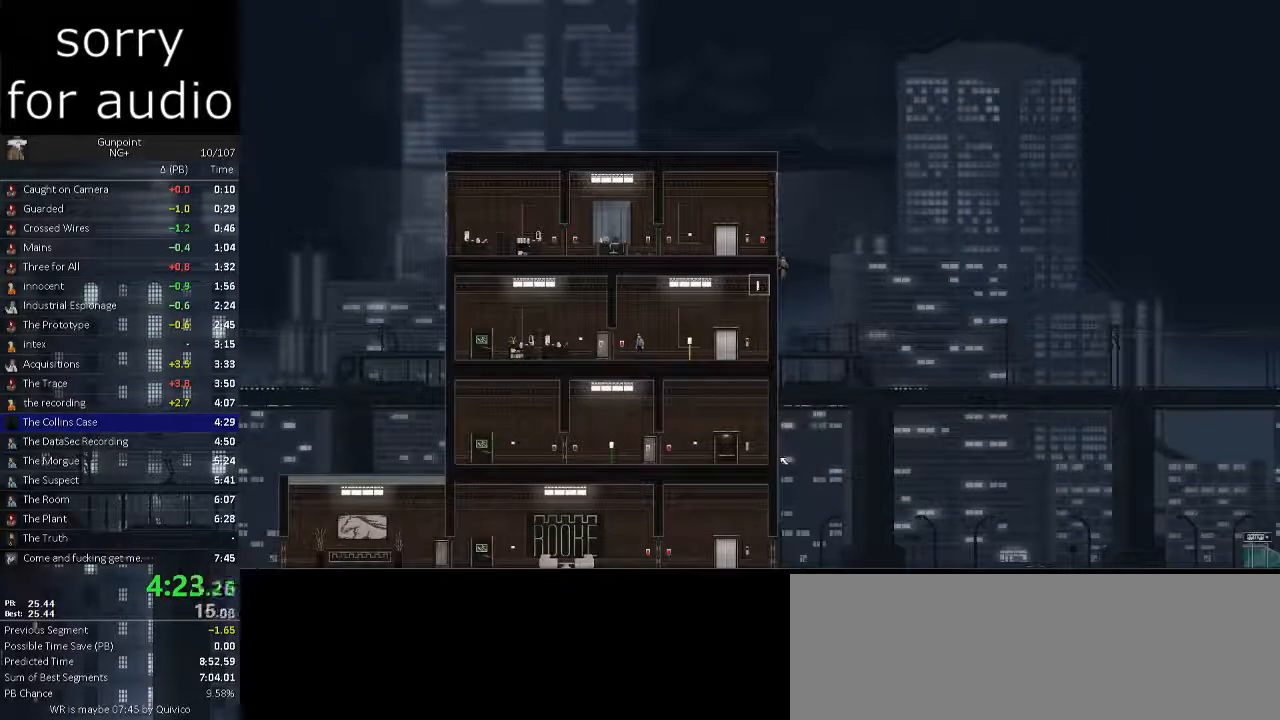
{"keys": [], "mouse": ["left"], "events": [[350, "mouse_left", "up"], [500, "mouse_left", "down"]]}
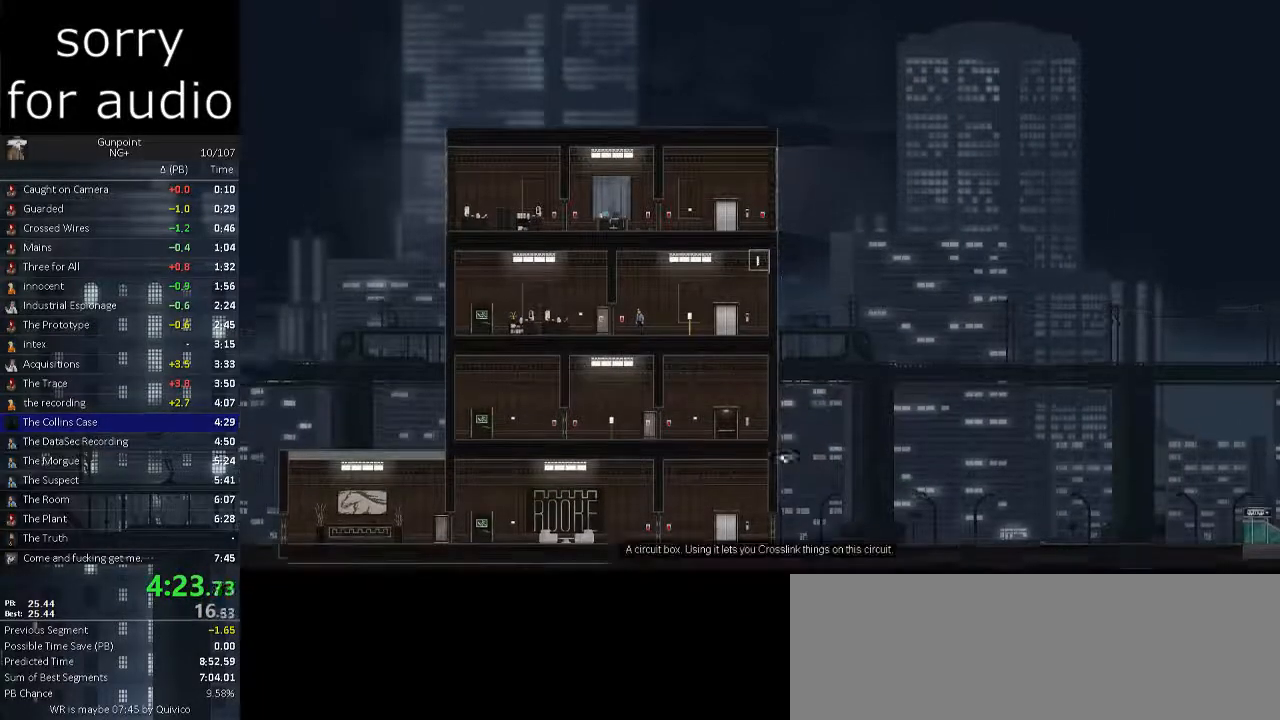
{"keys": ["d"], "mouse": [], "events": [[300, "w", "down"], [367, "mouse_left", "up"], [367, "w", "up"], [400, "d", "down"]]}
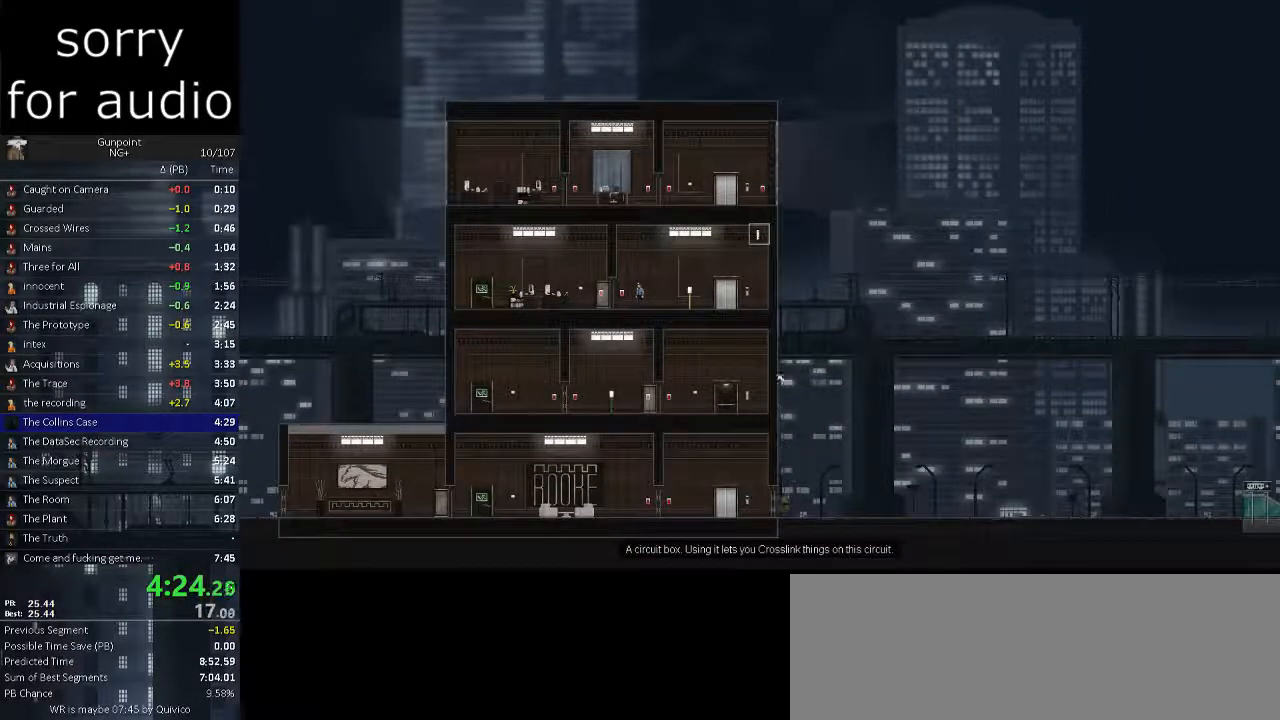
{"keys": [], "mouse": [], "events": [[333, "d", "up"]]}
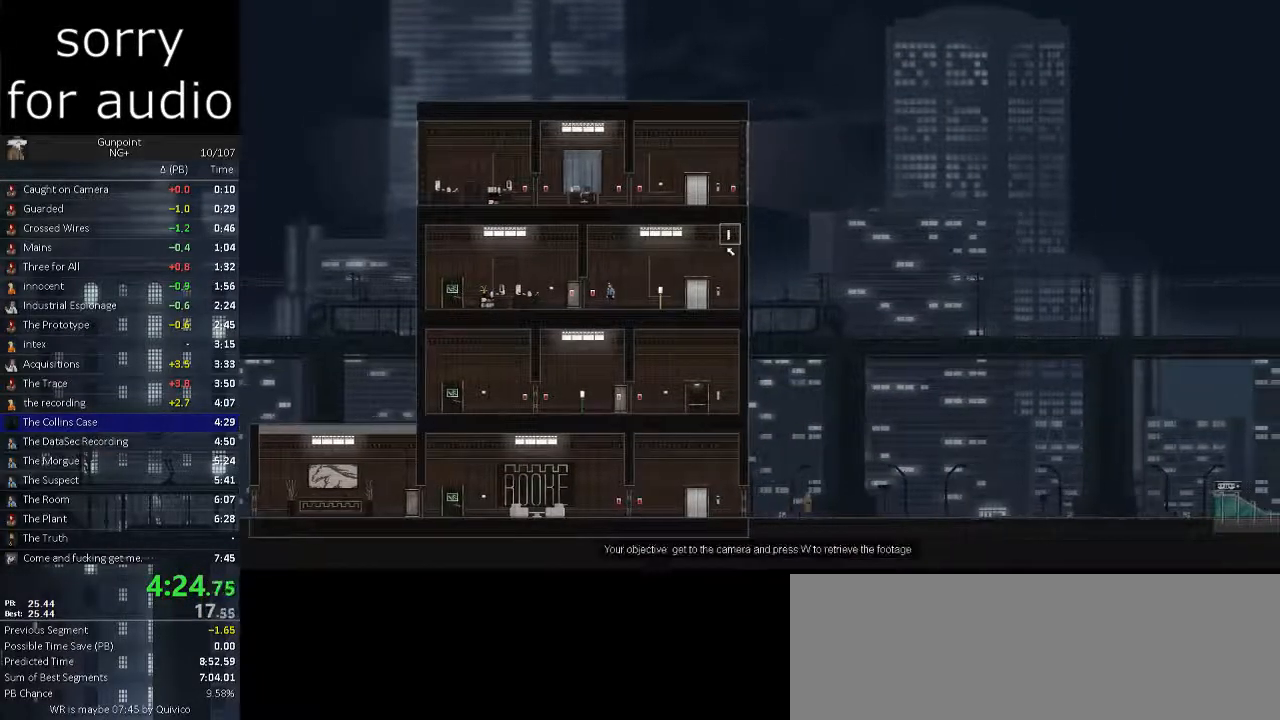
{"keys": ["w"], "mouse": [], "events": [[67, "mouse_left", "down"], [150, "mouse_left", "up"], [350, "w", "down"]]}
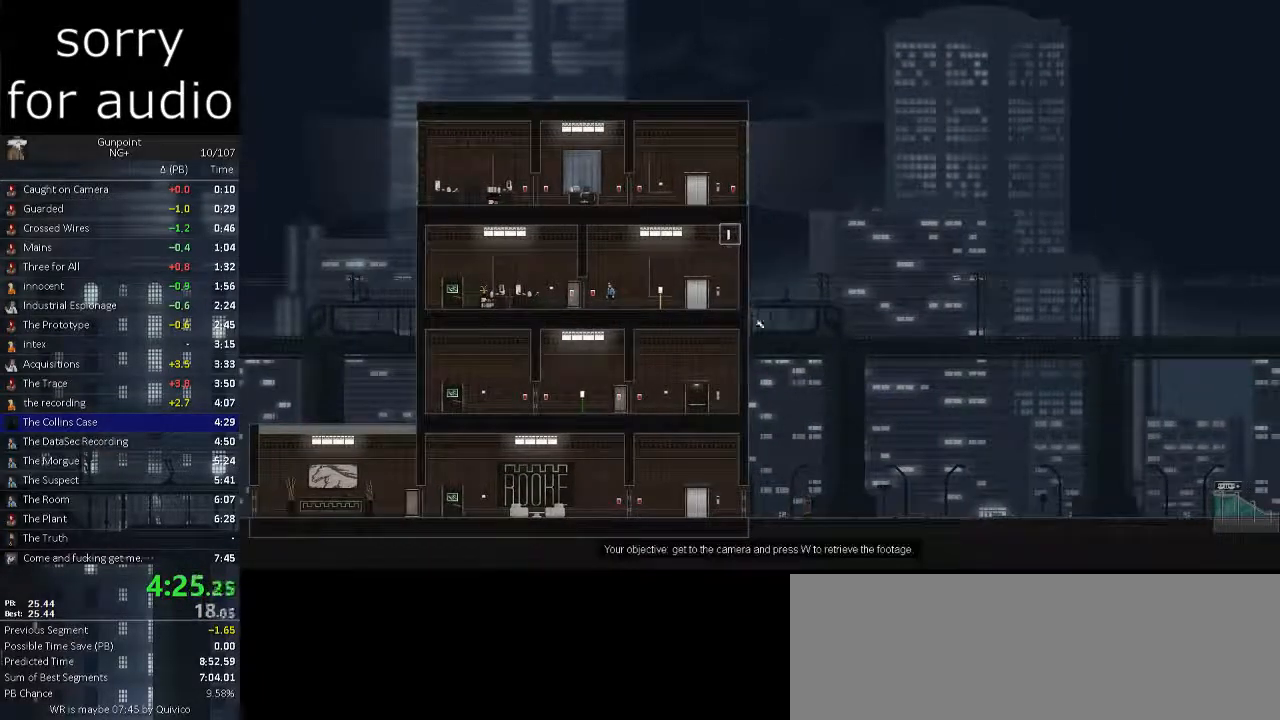
{"keys": ["w"], "mouse": [], "events": []}
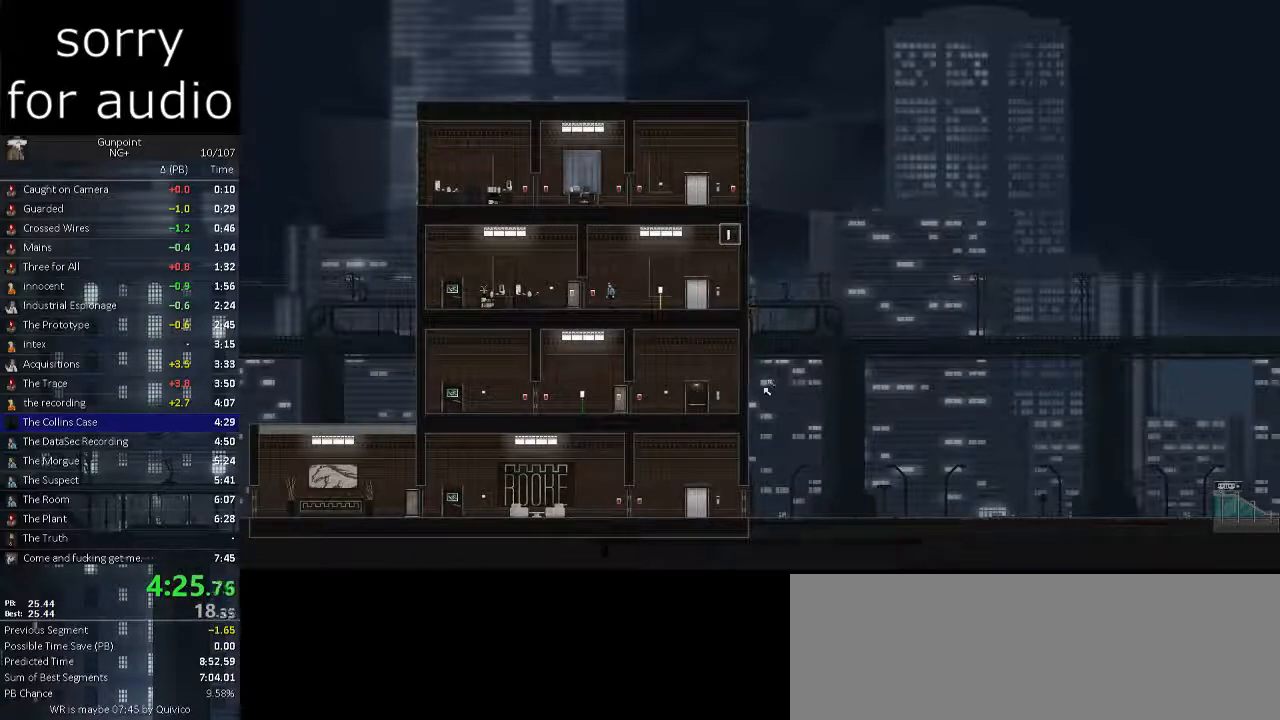
{"keys": ["w"], "mouse": [], "events": []}
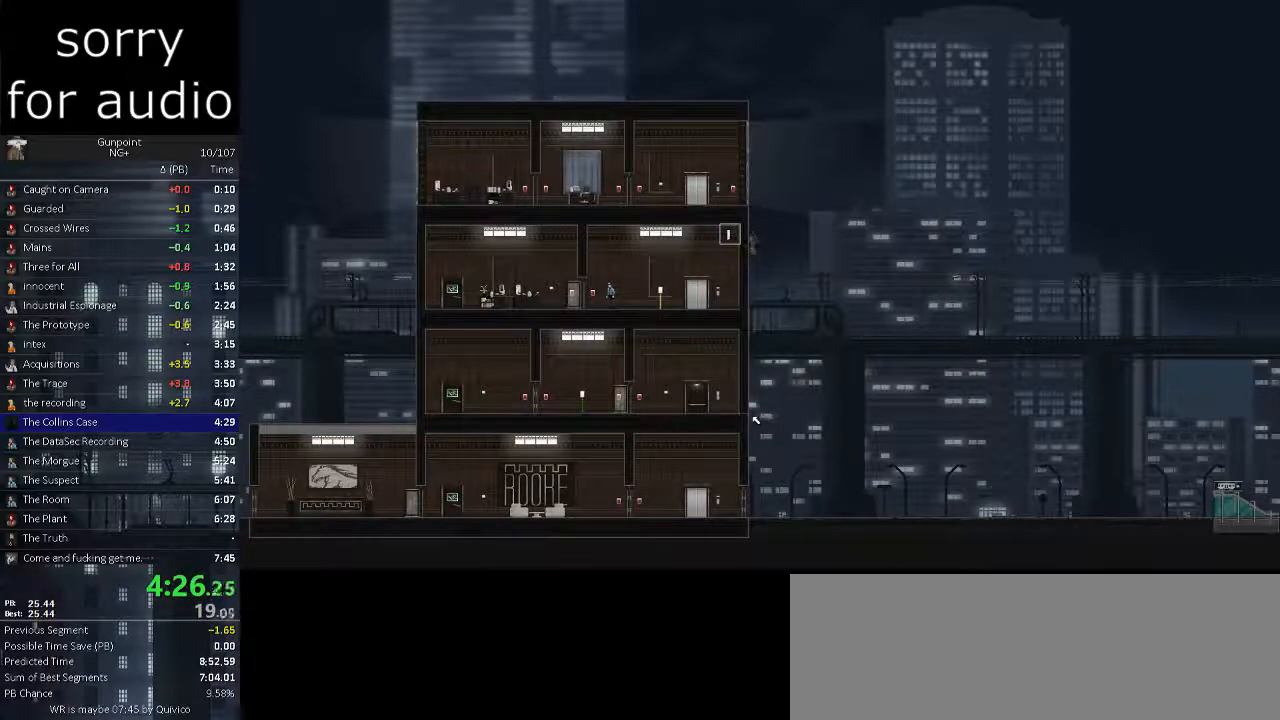
{"keys": [], "mouse": ["left"], "events": [[67, "w", "up"], [117, "mouse_left", "down"]]}
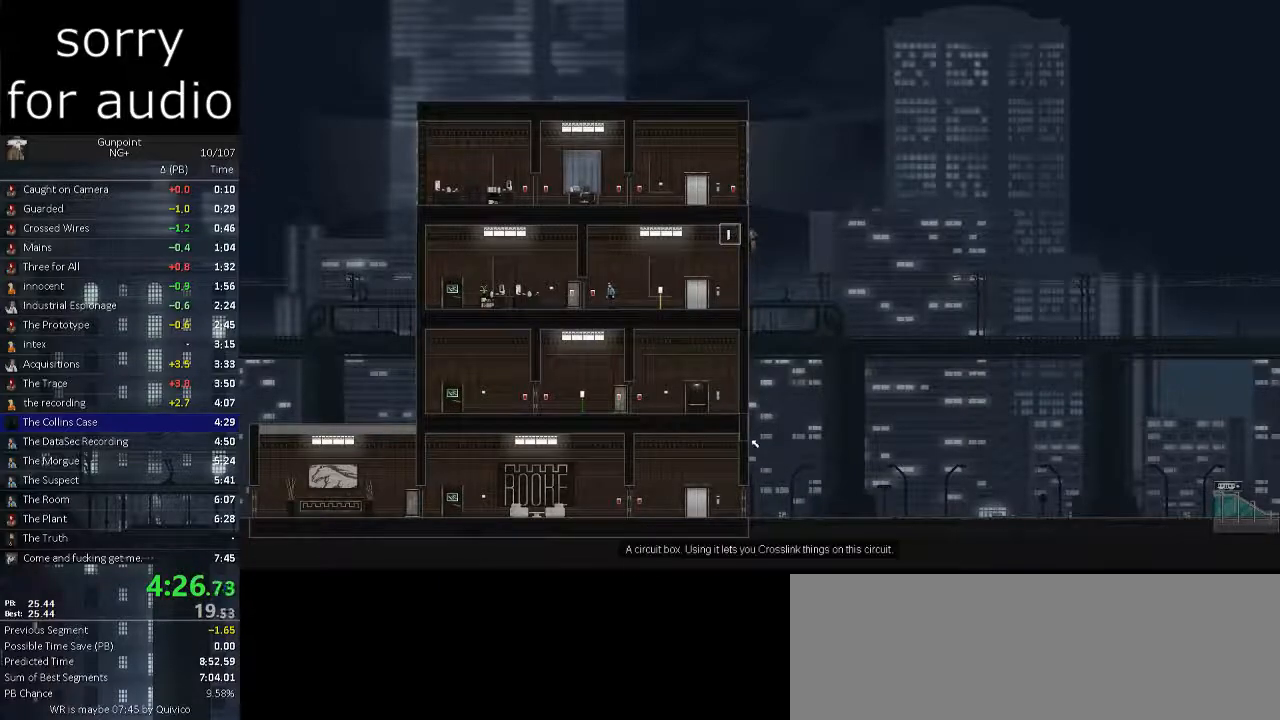
{"keys": [], "mouse": ["left"], "events": []}